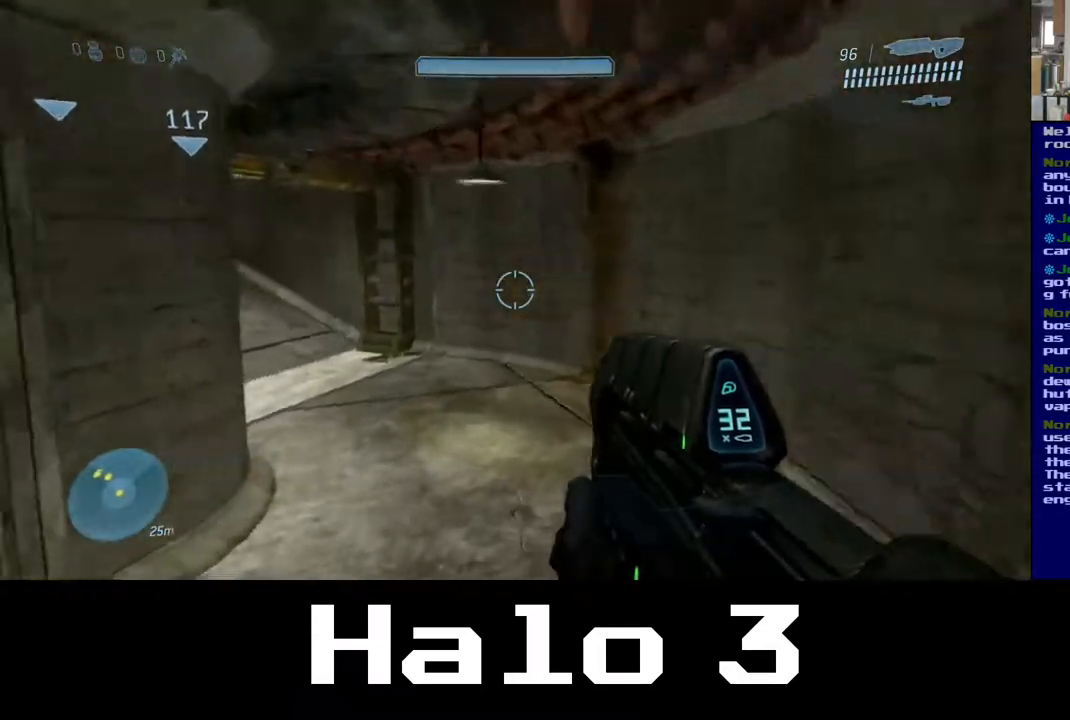
Gameplay with a controller (Xbox layout); each line is a JSON object with the inputs held at the frame after it. "events" lists button and stick changes between this image and that frame as [ms after this image, input, new state], when the widget could be followed in between.
{"buttons": [], "left_stick": "up-right", "right_stick": "center", "events": [[317, "right_stick", "center"], [450, "left_stick", "up-right"]]}
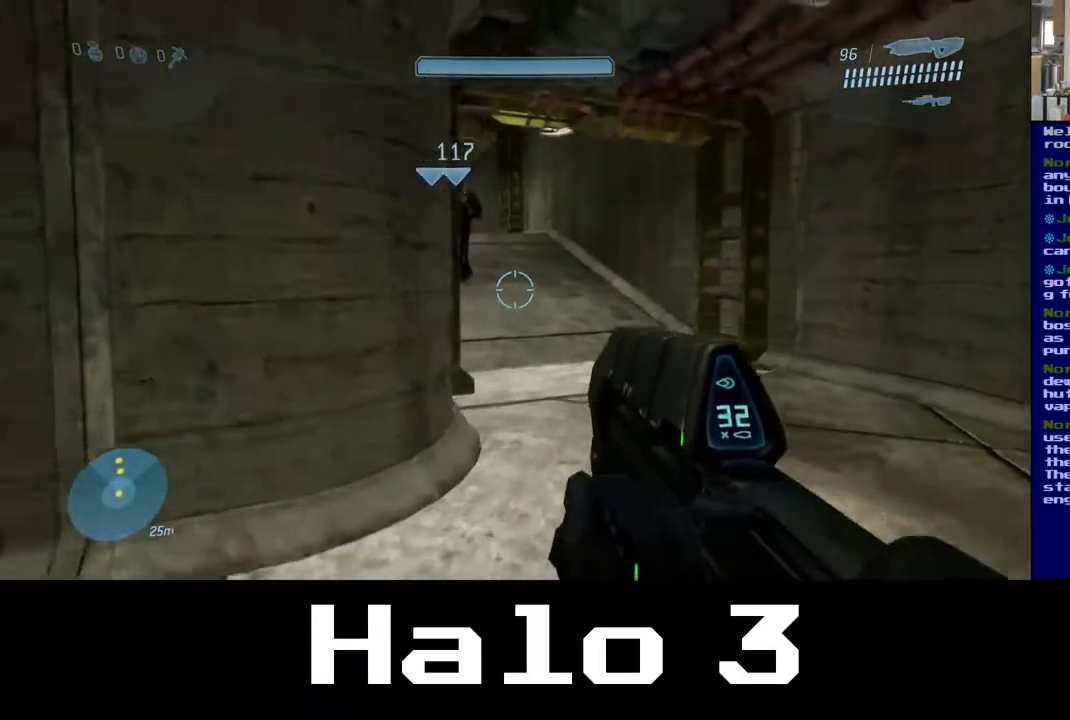
{"buttons": [], "left_stick": "up-right", "right_stick": "center", "events": [[217, "right_stick", "up-left"], [367, "right_stick", "center"]]}
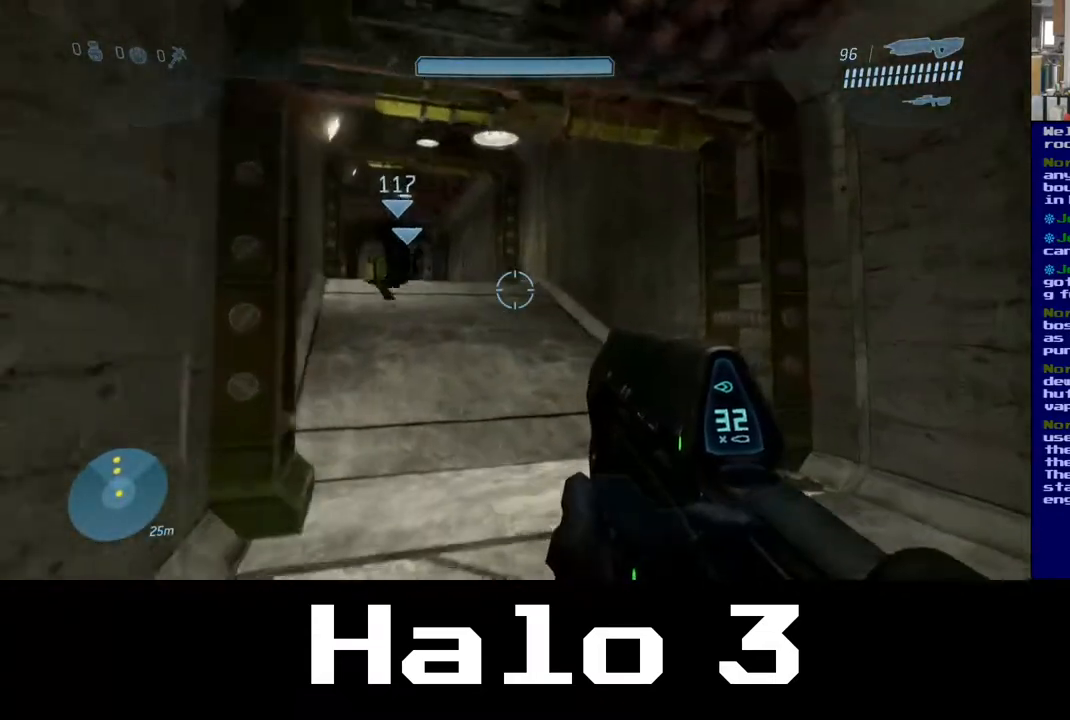
{"buttons": [], "left_stick": "up-right", "right_stick": "up-left", "events": [[83, "right_stick", "left"], [250, "right_stick", "center"], [500, "right_stick", "up-left"]]}
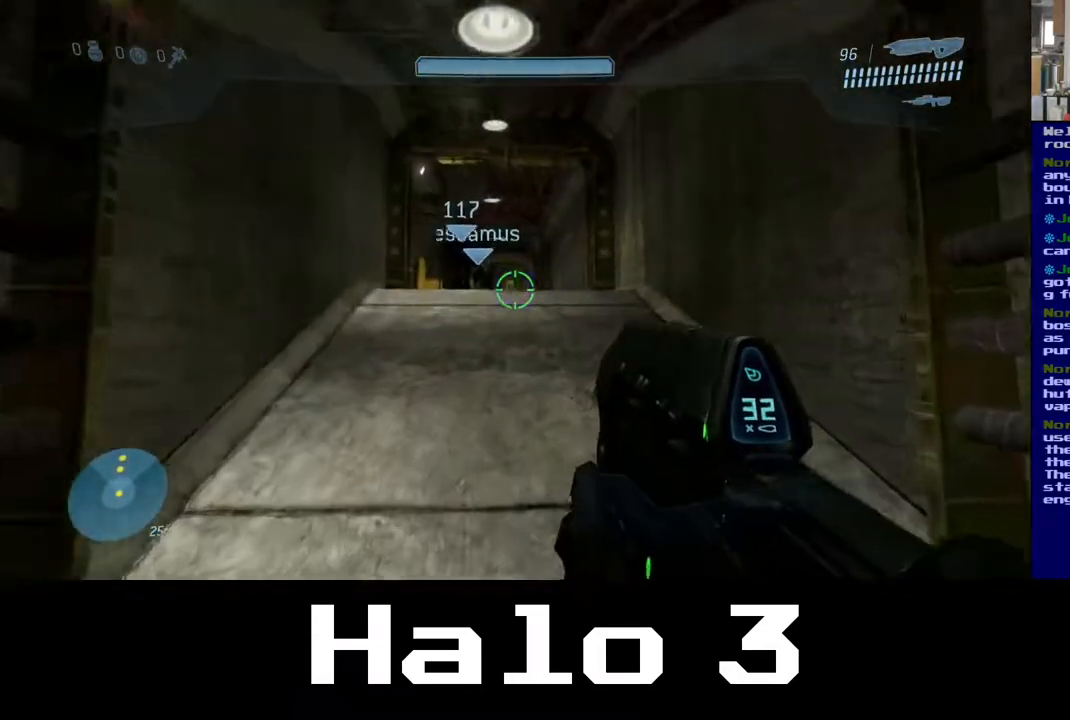
{"buttons": ["A"], "left_stick": "up", "right_stick": "center", "events": [[100, "right_stick", "center"], [150, "left_stick", "up"], [367, "A", "down"]]}
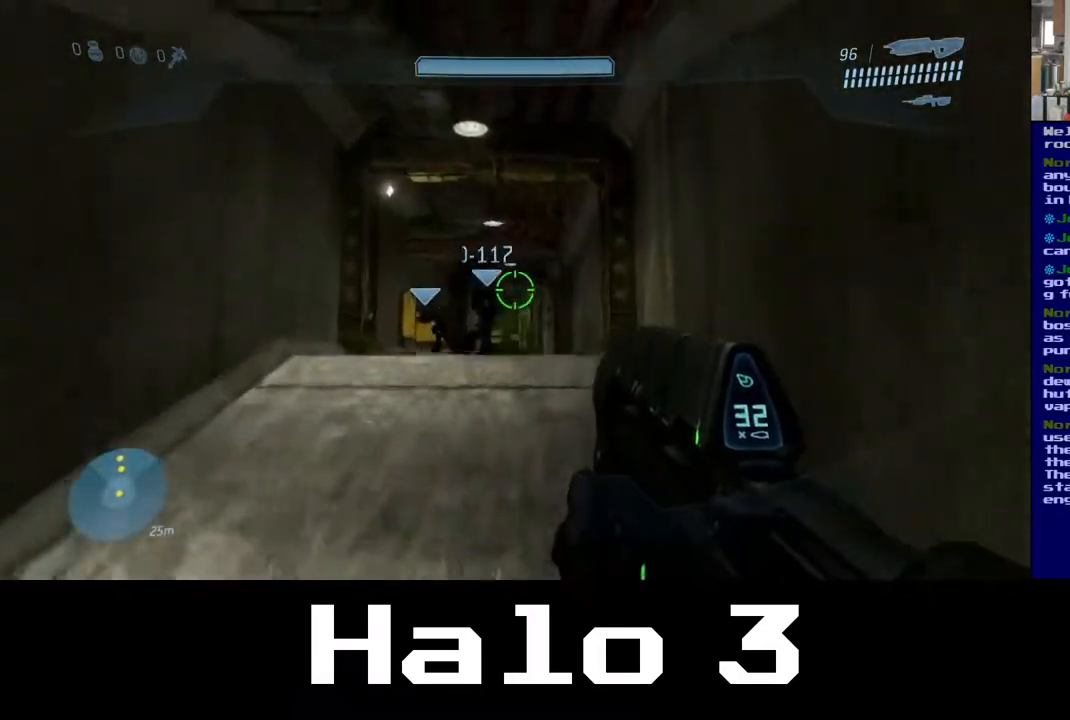
{"buttons": [], "left_stick": "up", "right_stick": "center", "events": [[367, "A", "up"]]}
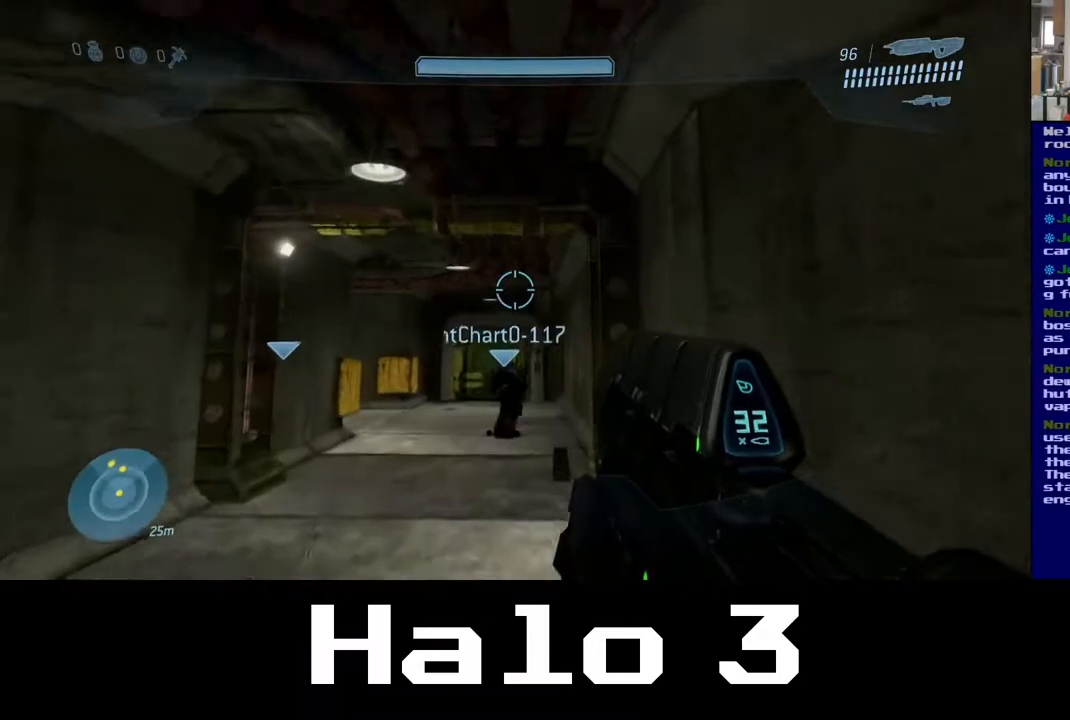
{"buttons": [], "left_stick": "up", "right_stick": "center", "events": [[150, "right_stick", "down"], [400, "right_stick", "center"]]}
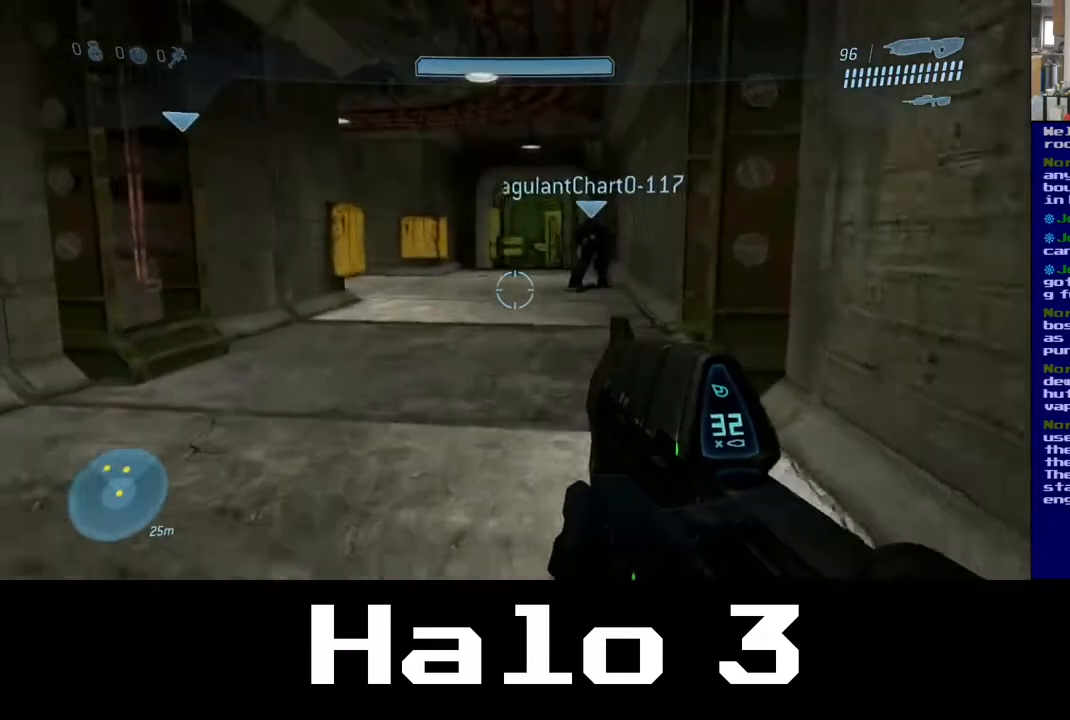
{"buttons": [], "left_stick": "up", "right_stick": "center", "events": []}
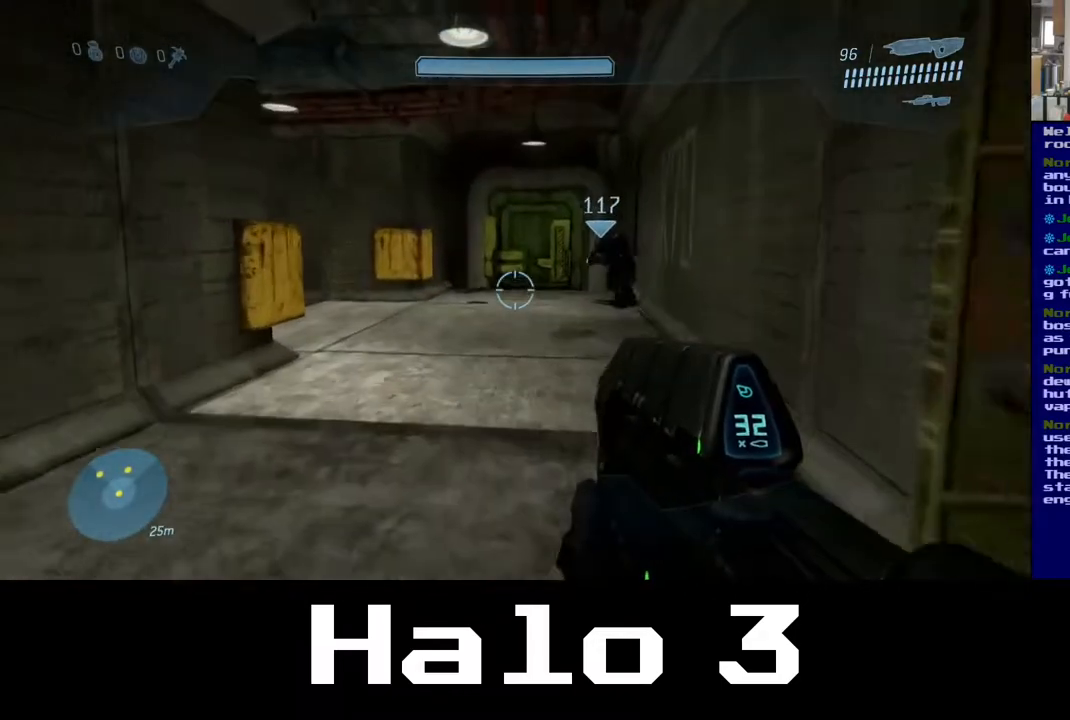
{"buttons": [], "left_stick": "up", "right_stick": "left", "events": [[267, "right_stick", "left"]]}
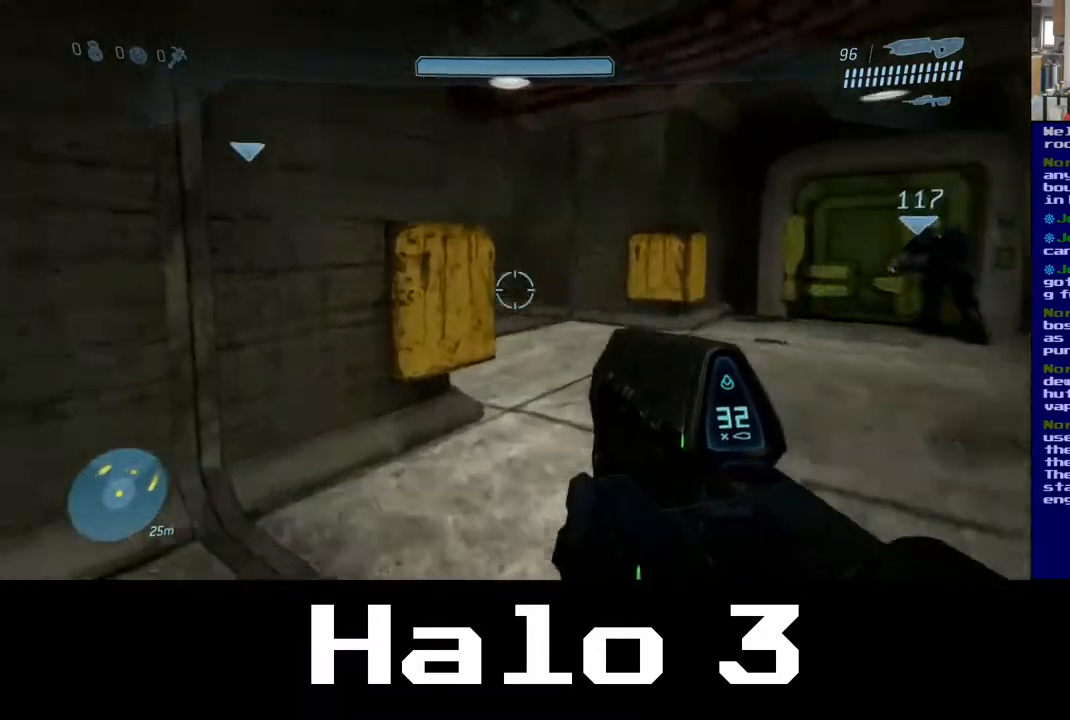
{"buttons": [], "left_stick": "up-right", "right_stick": "up-left", "events": [[83, "right_stick", "center"], [250, "left_stick", "up-right"], [383, "right_stick", "up-left"]]}
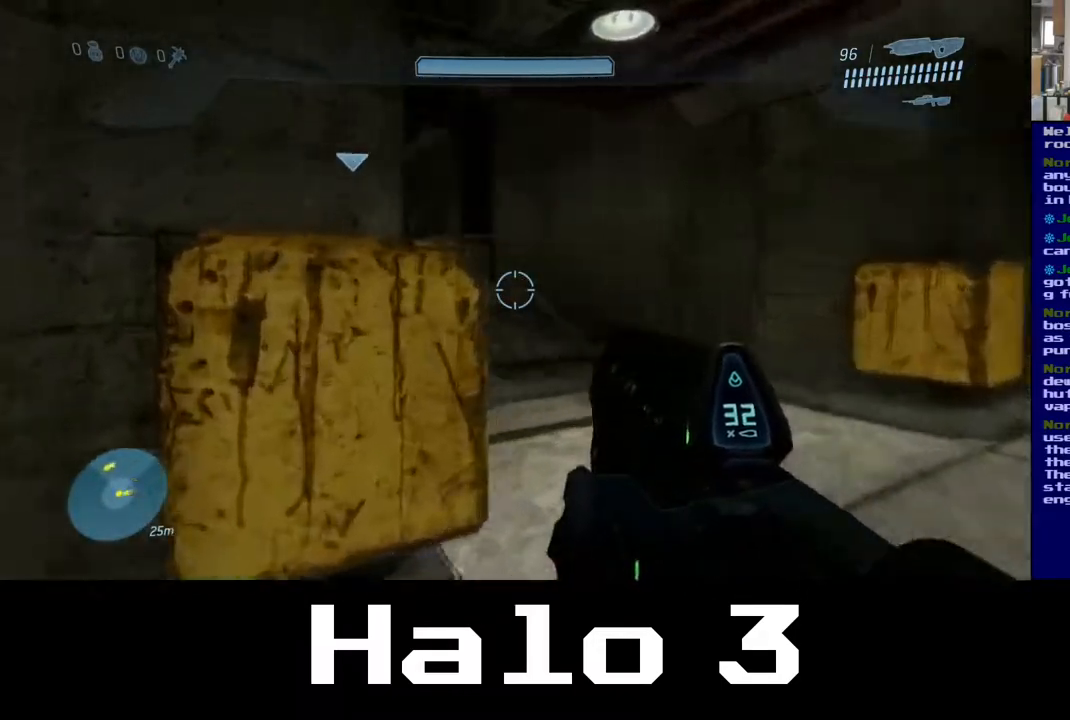
{"buttons": [], "left_stick": "up-right", "right_stick": "center", "events": [[117, "right_stick", "center"], [233, "right_stick", "up-left"], [417, "right_stick", "center"]]}
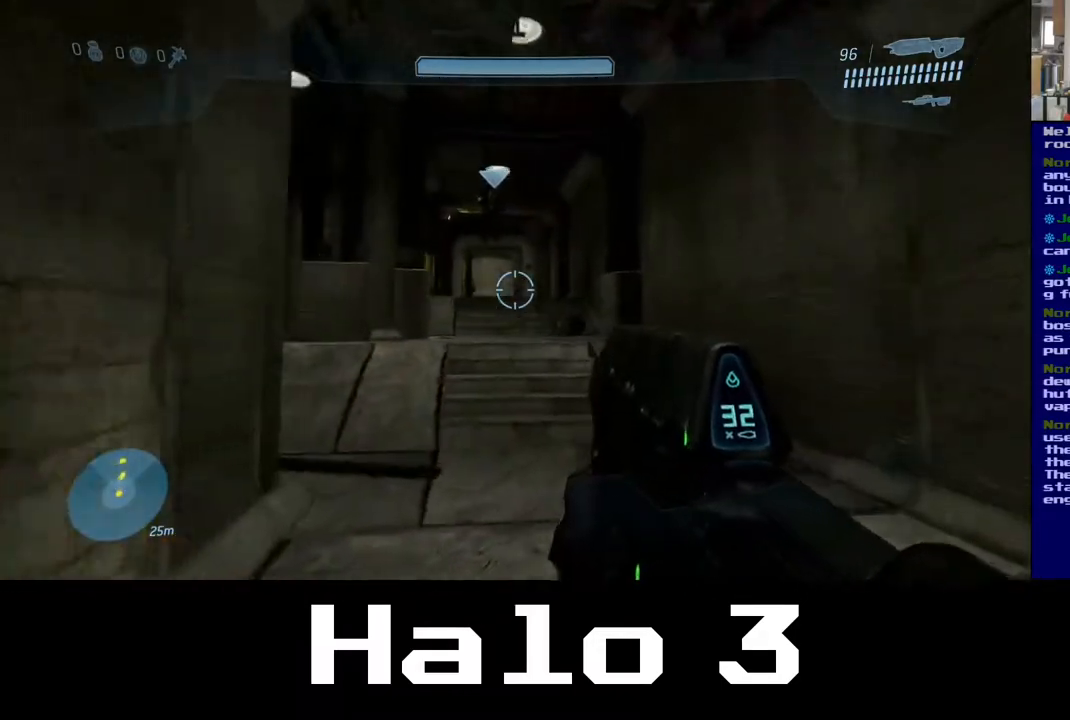
{"buttons": [], "left_stick": "up", "right_stick": "down-left", "events": [[50, "right_stick", "up-left"], [150, "right_stick", "center"], [167, "left_stick", "up"], [450, "right_stick", "down-left"]]}
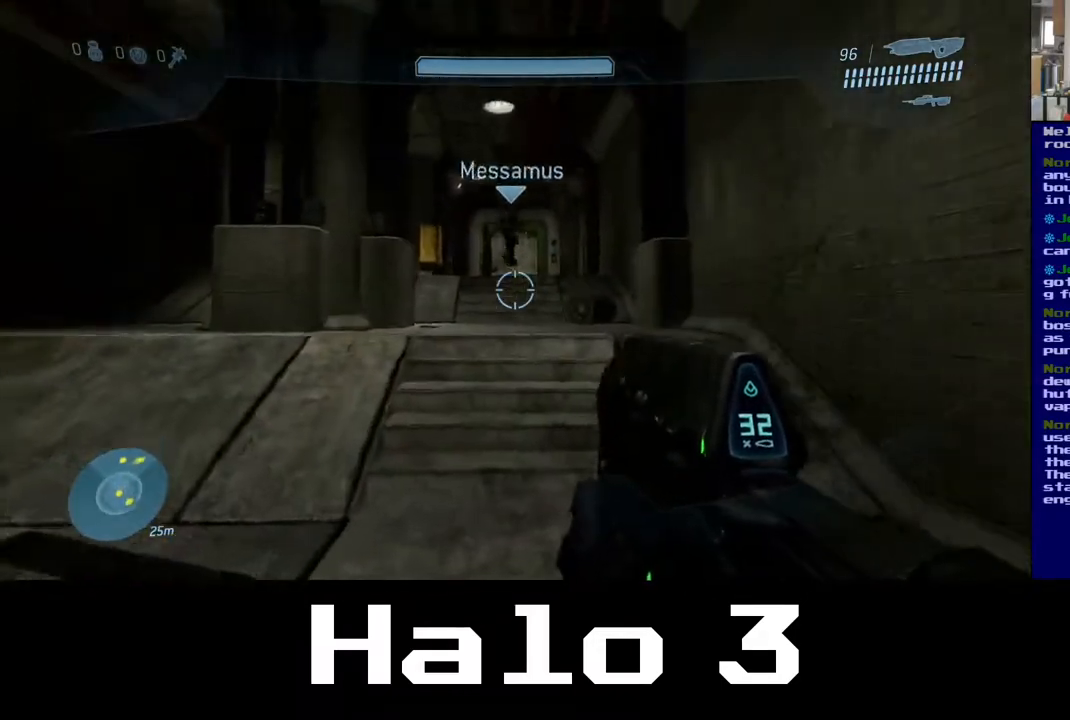
{"buttons": ["A"], "left_stick": "up", "right_stick": "center", "events": [[17, "right_stick", "center"], [500, "A", "down"]]}
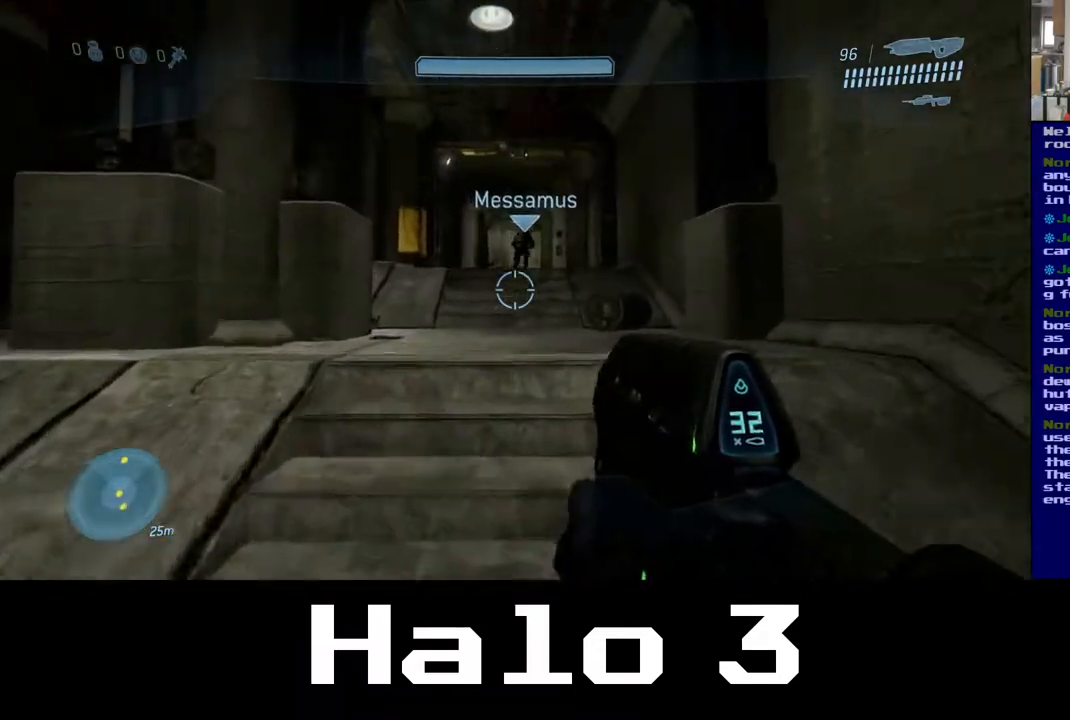
{"buttons": [], "left_stick": "up", "right_stick": "center", "events": [[117, "A", "up"]]}
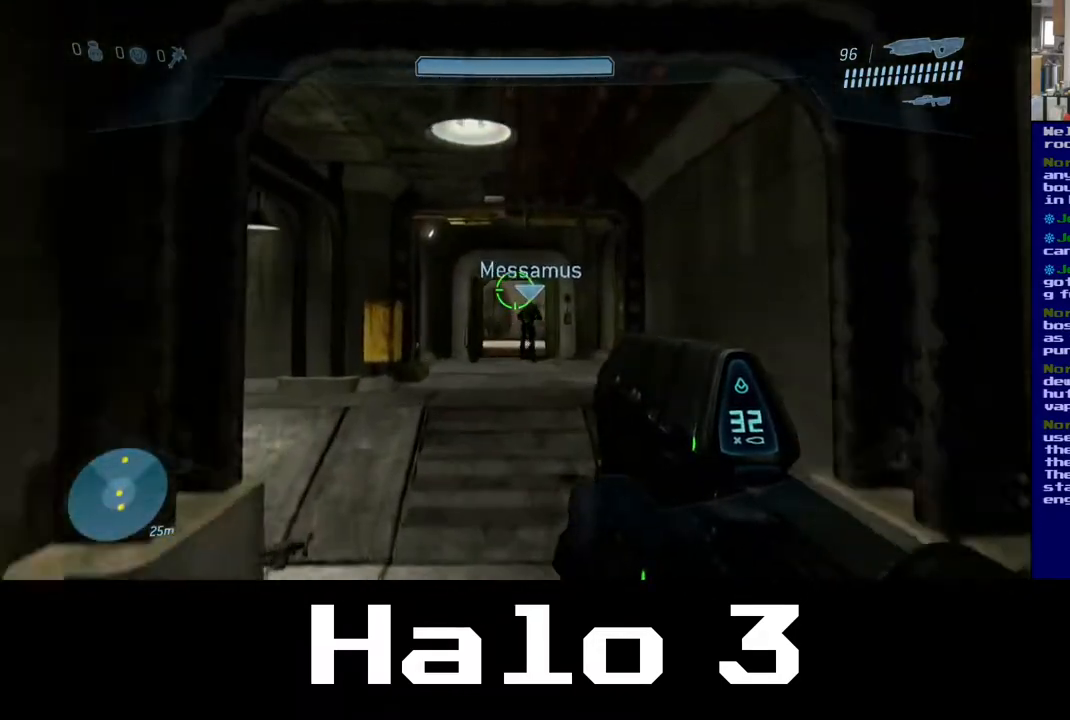
{"buttons": [], "left_stick": "up", "right_stick": "center", "events": []}
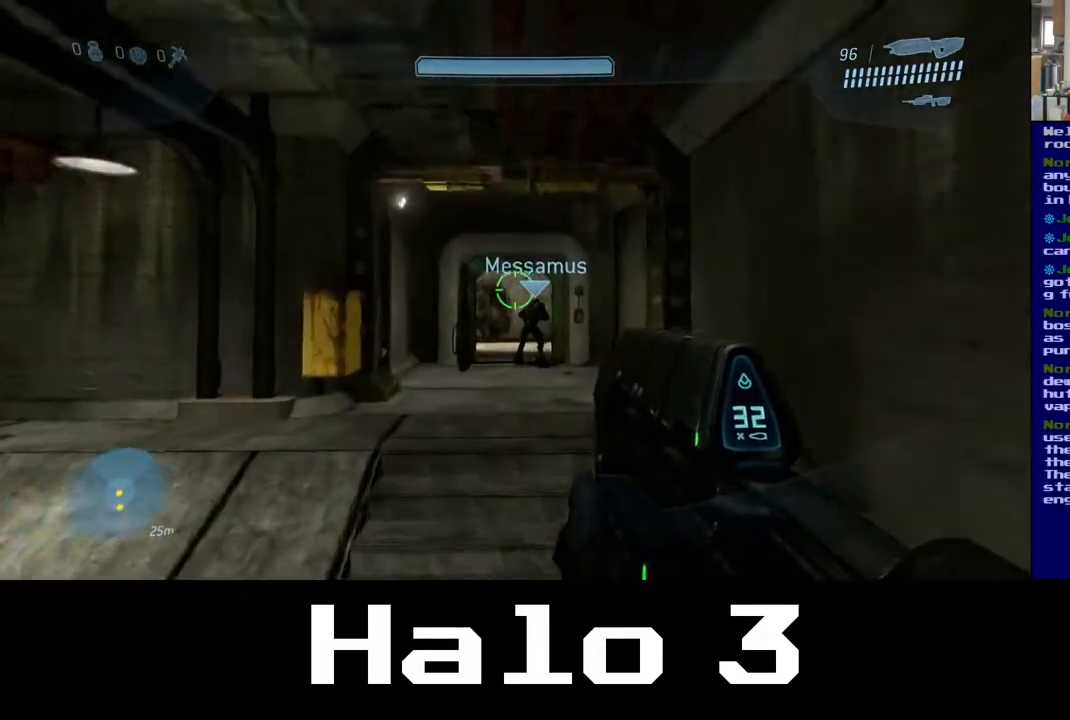
{"buttons": [], "left_stick": "up", "right_stick": "center", "events": [[367, "A", "down"], [450, "A", "up"]]}
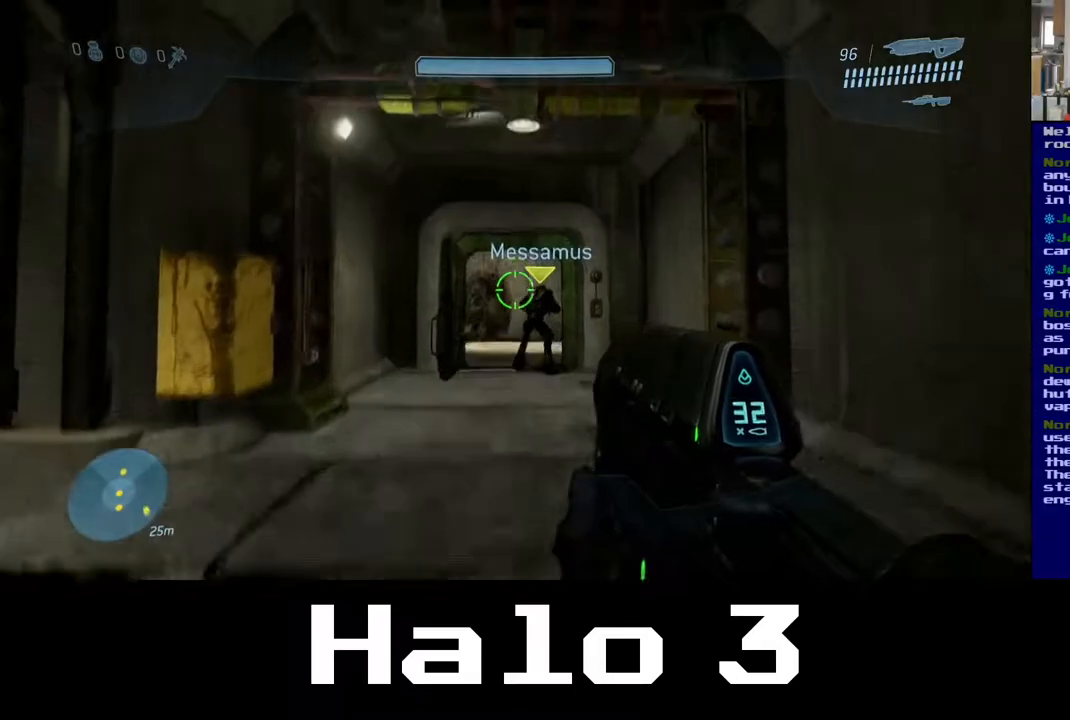
{"buttons": [], "left_stick": "up", "right_stick": "center", "events": []}
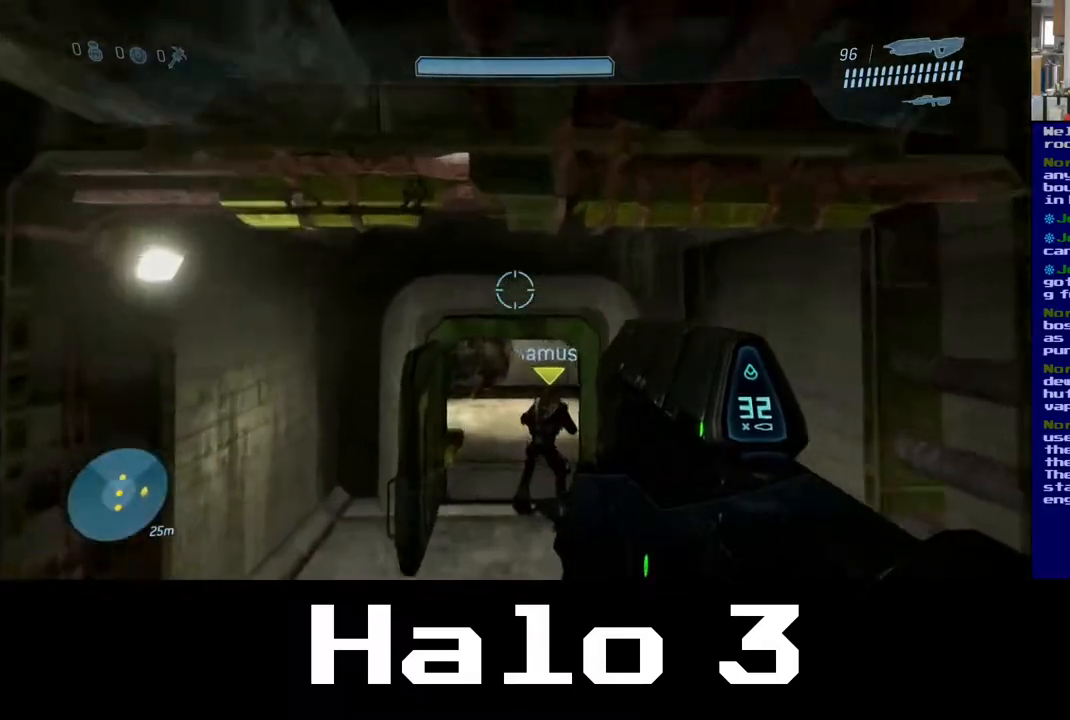
{"buttons": [], "left_stick": "up", "right_stick": "center", "events": [[17, "right_stick", "down"], [400, "right_stick", "center"]]}
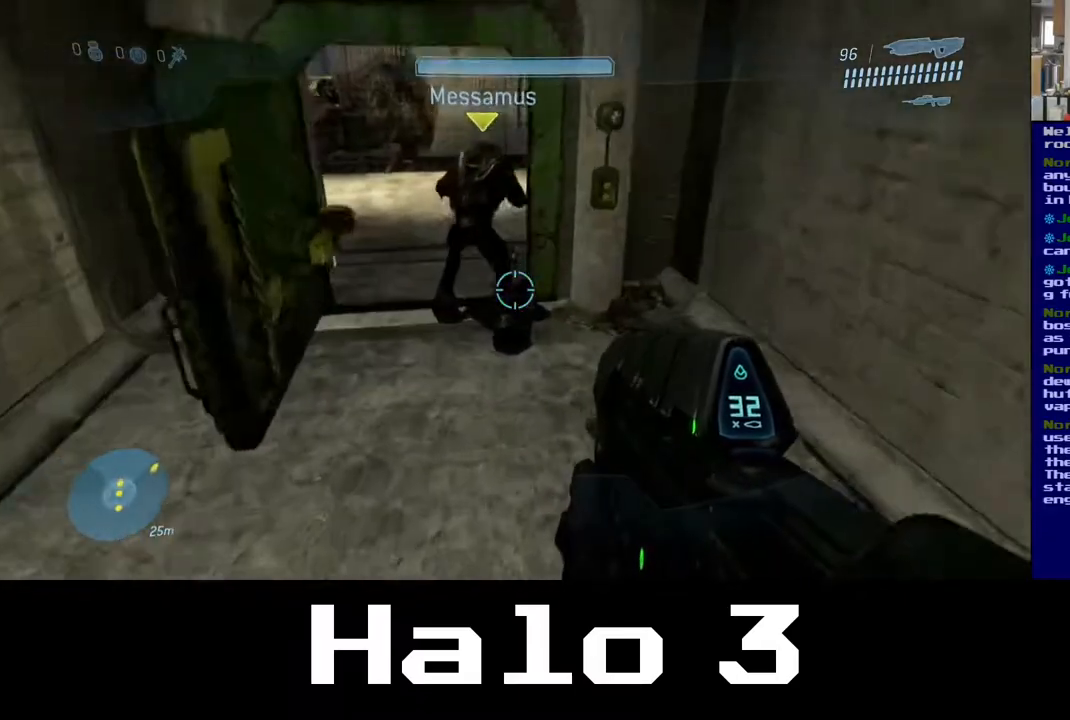
{"buttons": [], "left_stick": "up", "right_stick": "center", "events": [[83, "right_stick", "up"], [300, "right_stick", "center"]]}
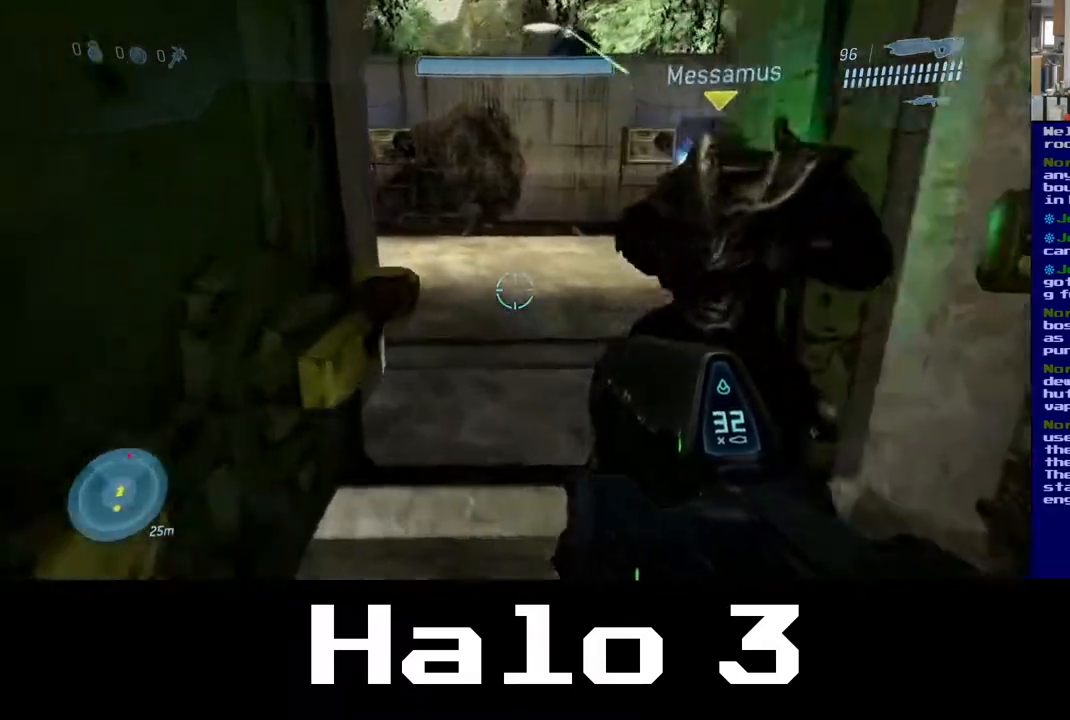
{"buttons": ["Y"], "left_stick": "center", "right_stick": "center", "events": [[33, "right_stick", "up"], [67, "left_stick", "center"], [250, "right_stick", "right"], [400, "right_stick", "center"], [483, "Y", "down"]]}
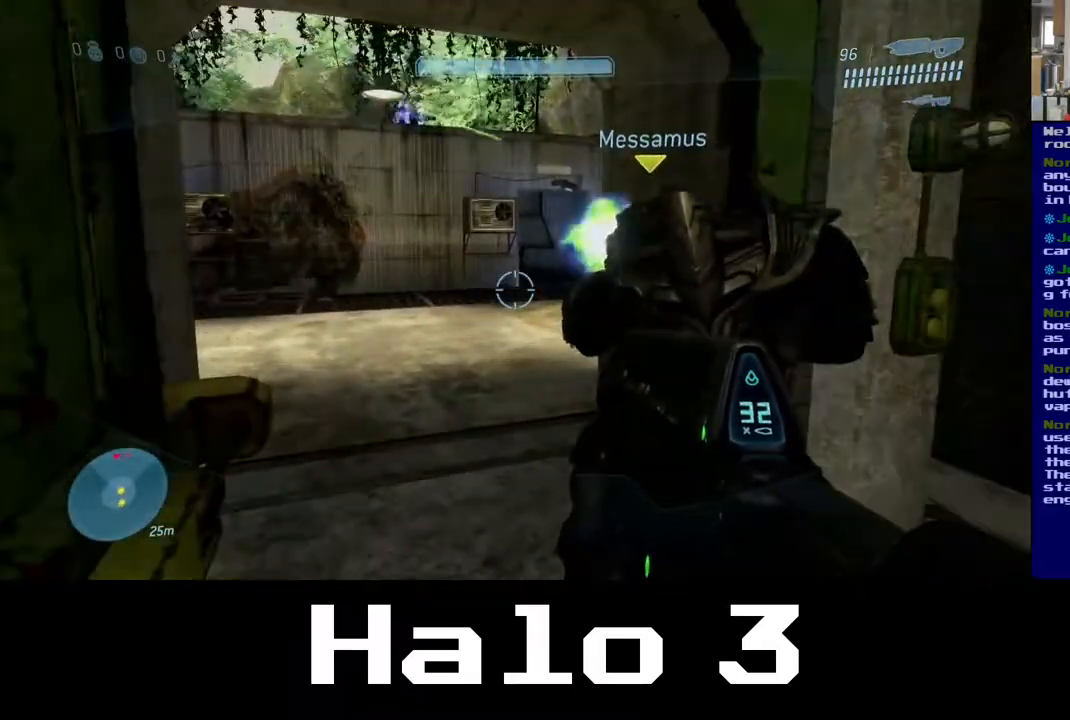
{"buttons": ["R3"], "left_stick": "center", "right_stick": "up-left", "events": [[100, "left_stick", "up-left"], [117, "Y", "up"], [300, "right_stick", "up"], [317, "left_stick", "center"], [433, "R3", "down"], [433, "right_stick", "up-left"]]}
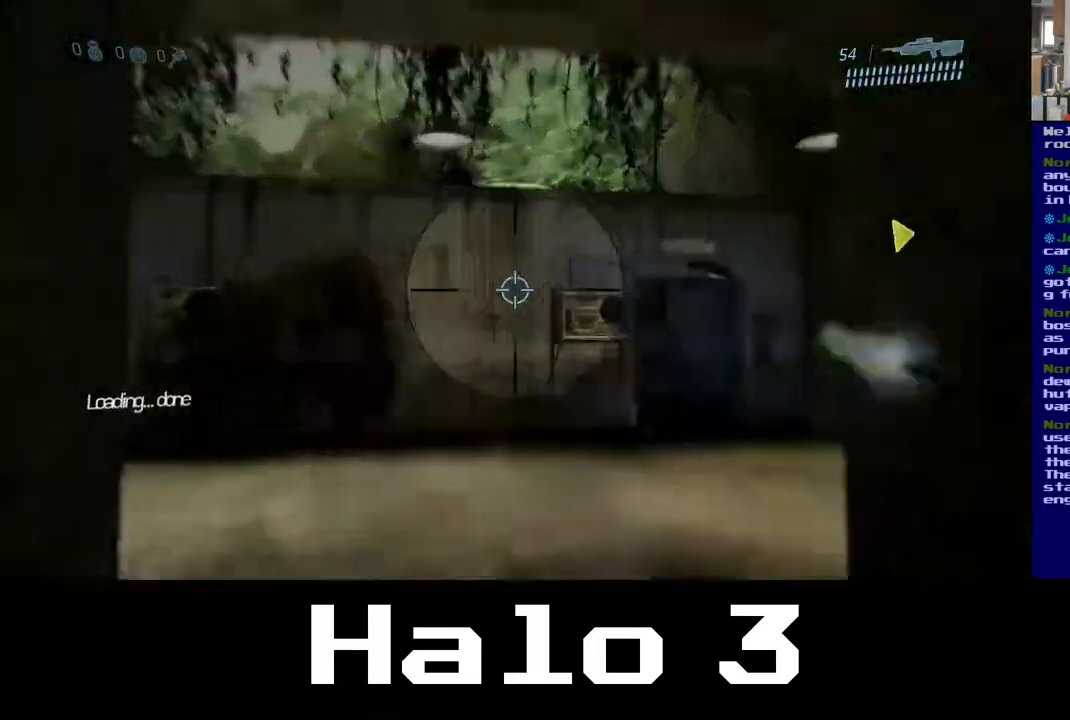
{"buttons": [], "left_stick": "center", "right_stick": "up-left", "events": [[83, "R3", "up"], [167, "right_stick", "center"], [250, "right_stick", "up"], [450, "right_stick", "up-left"]]}
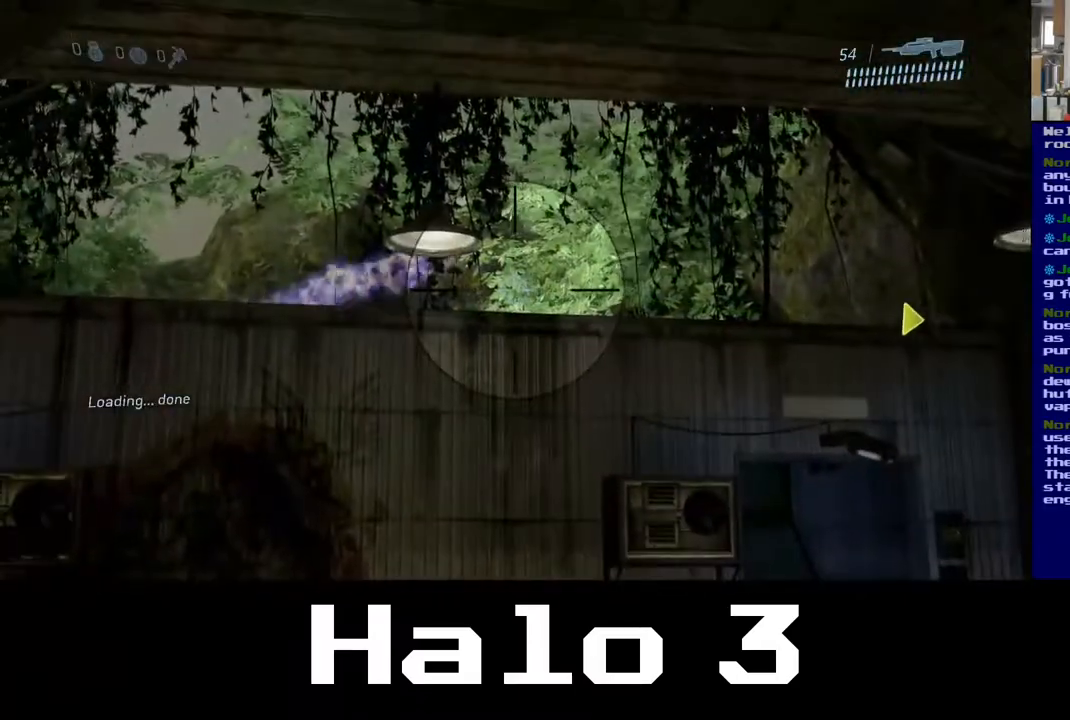
{"buttons": [], "left_stick": "up", "right_stick": "down-left", "events": [[67, "right_stick", "center"], [250, "right_stick", "up"], [317, "R3", "down"], [317, "right_stick", "up-left"], [400, "R3", "up"], [433, "right_stick", "down-left"], [450, "left_stick", "up"]]}
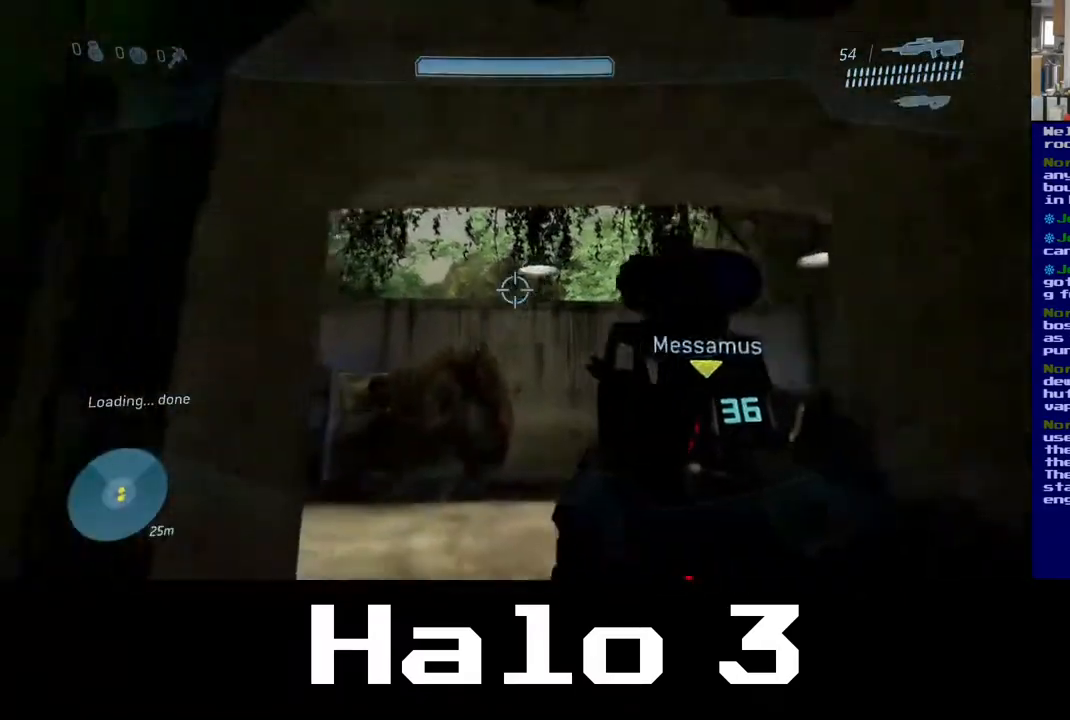
{"buttons": [], "left_stick": "up", "right_stick": "up-left", "events": [[400, "right_stick", "center"], [467, "right_stick", "up-left"]]}
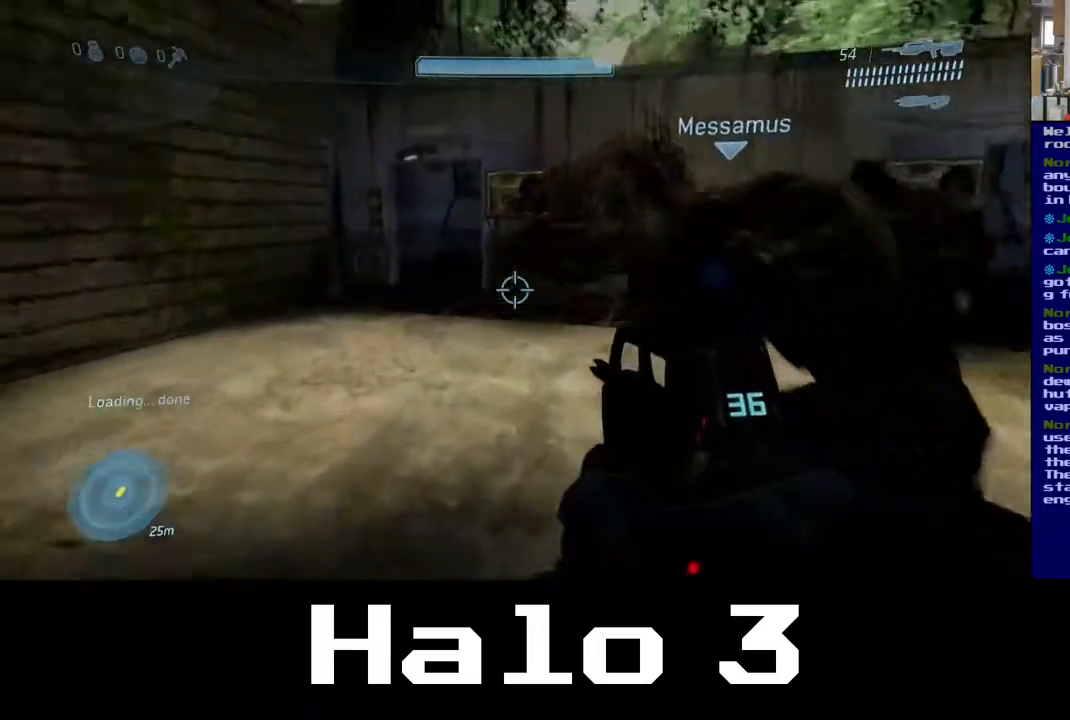
{"buttons": [], "left_stick": "up-left", "right_stick": "right", "events": [[250, "right_stick", "right"], [367, "left_stick", "up-left"]]}
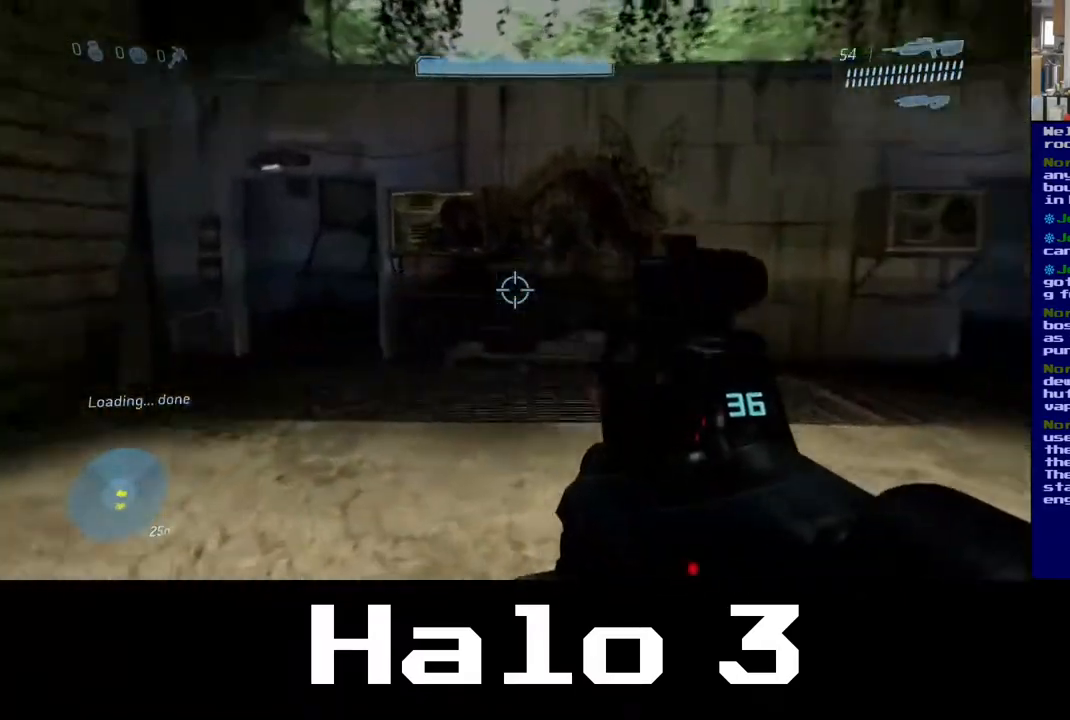
{"buttons": ["A"], "left_stick": "up-left", "right_stick": "center", "events": [[117, "right_stick", "center"], [400, "A", "down"]]}
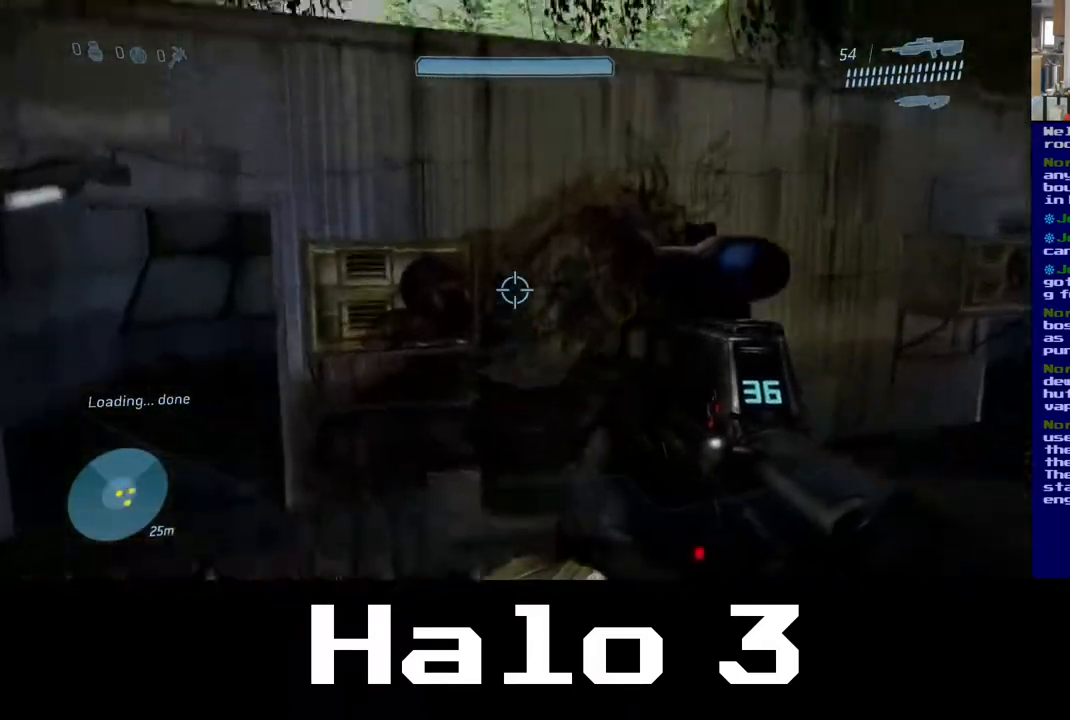
{"buttons": [], "left_stick": "up-right", "right_stick": "center", "events": [[183, "left_stick", "up"], [317, "left_stick", "up-right"], [383, "A", "up"]]}
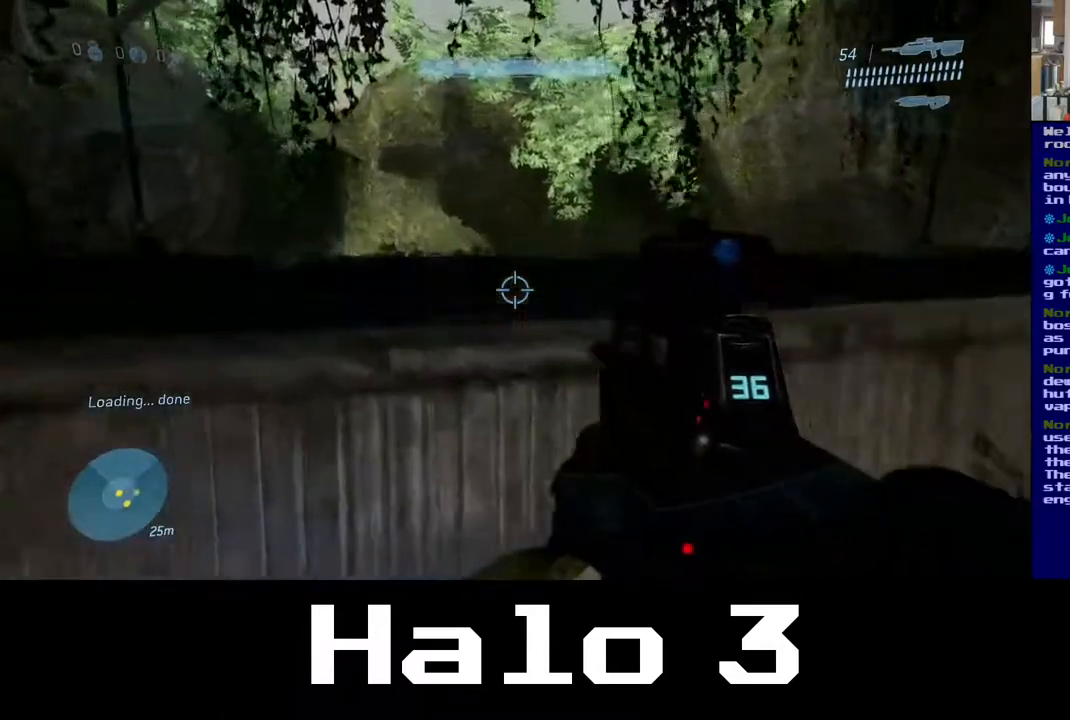
{"buttons": [], "left_stick": "center", "right_stick": "left", "events": [[17, "right_stick", "down-right"], [217, "right_stick", "down-left"], [283, "right_stick", "left"], [350, "left_stick", "center"]]}
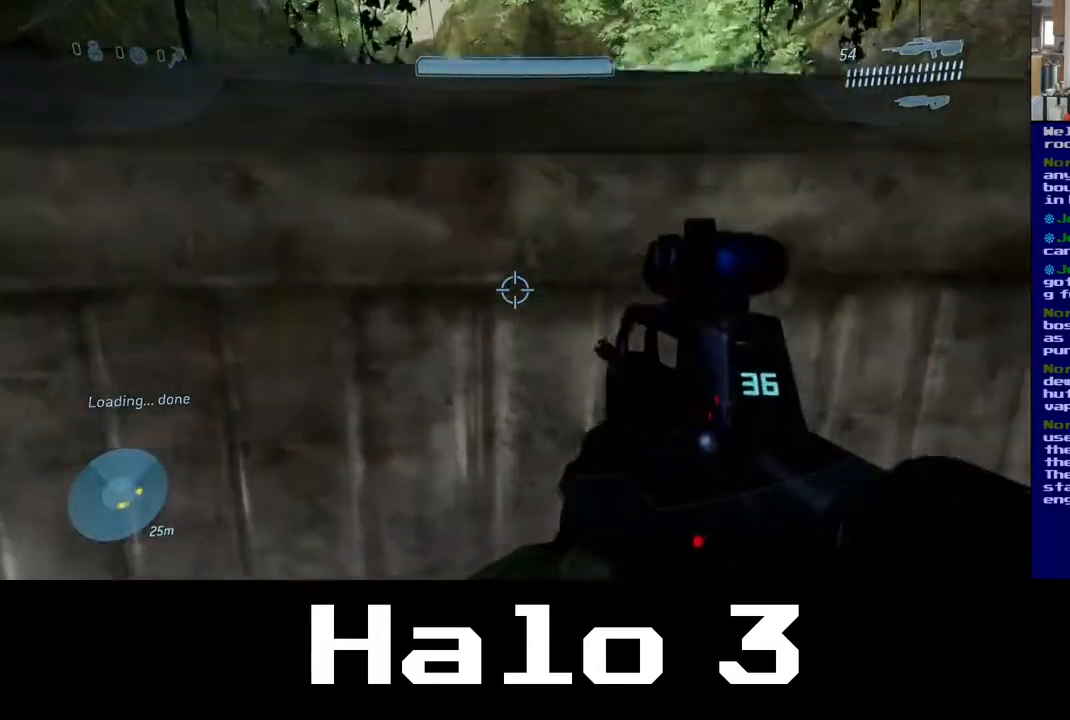
{"buttons": ["A"], "left_stick": "up", "right_stick": "center", "events": [[33, "right_stick", "center"], [217, "A", "down"], [267, "left_stick", "up"]]}
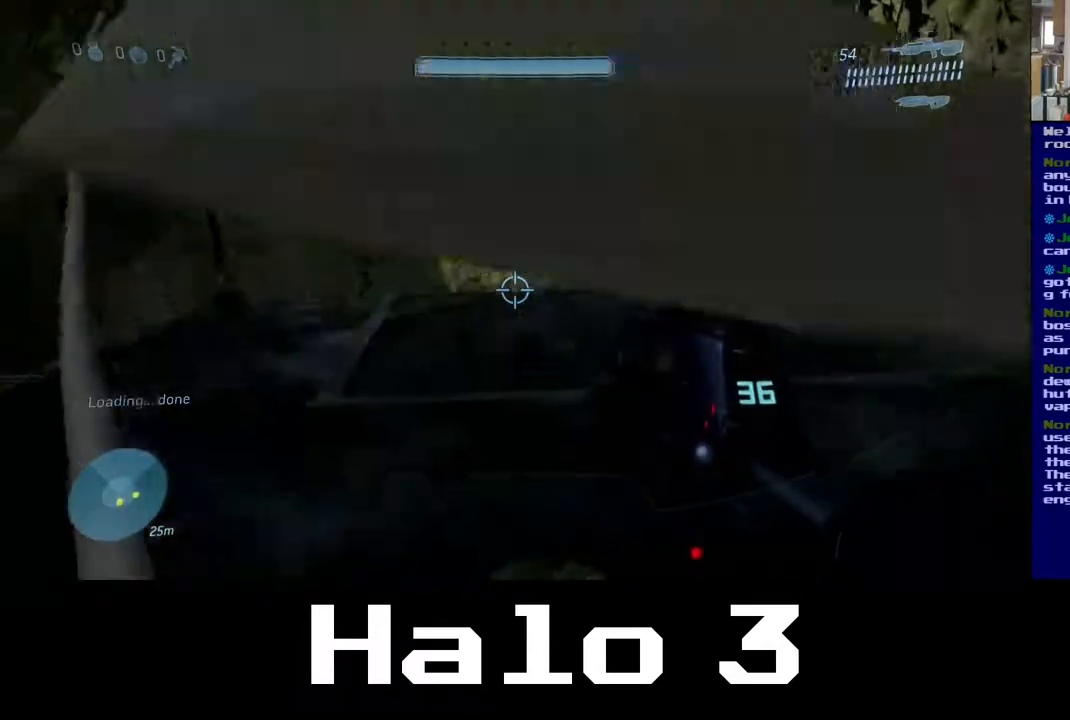
{"buttons": [], "left_stick": "up", "right_stick": "down", "events": [[50, "A", "up"], [367, "right_stick", "down"]]}
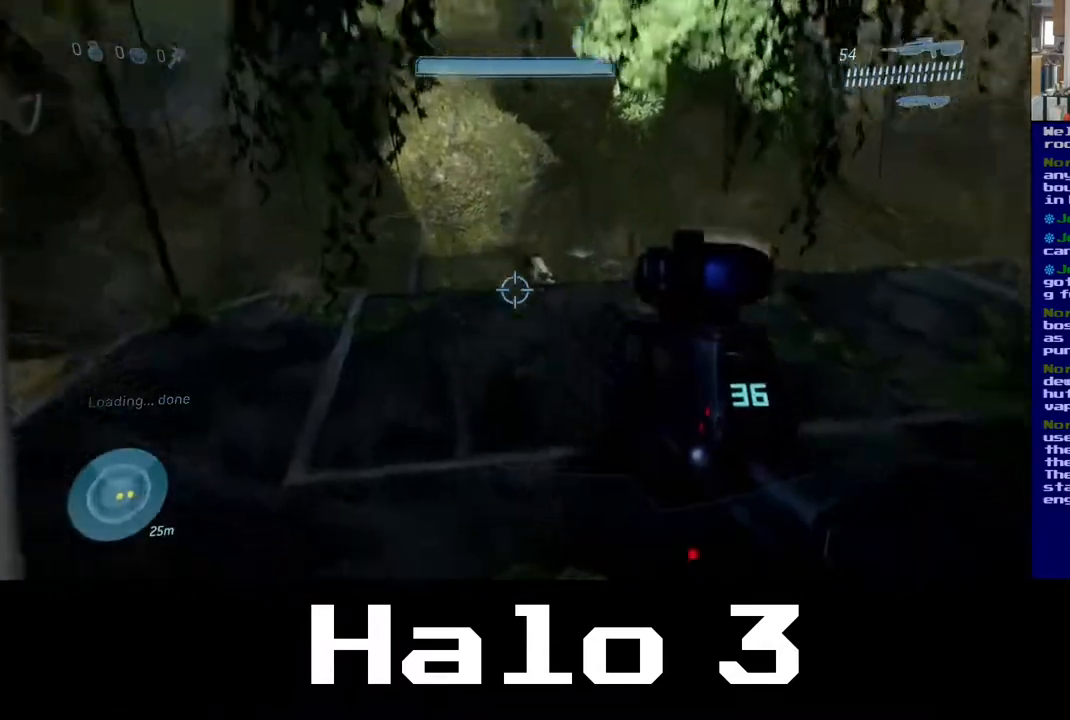
{"buttons": [], "left_stick": "up-right", "right_stick": "center", "events": [[50, "right_stick", "right"], [250, "left_stick", "up-right"], [283, "right_stick", "up-right"], [400, "right_stick", "center"]]}